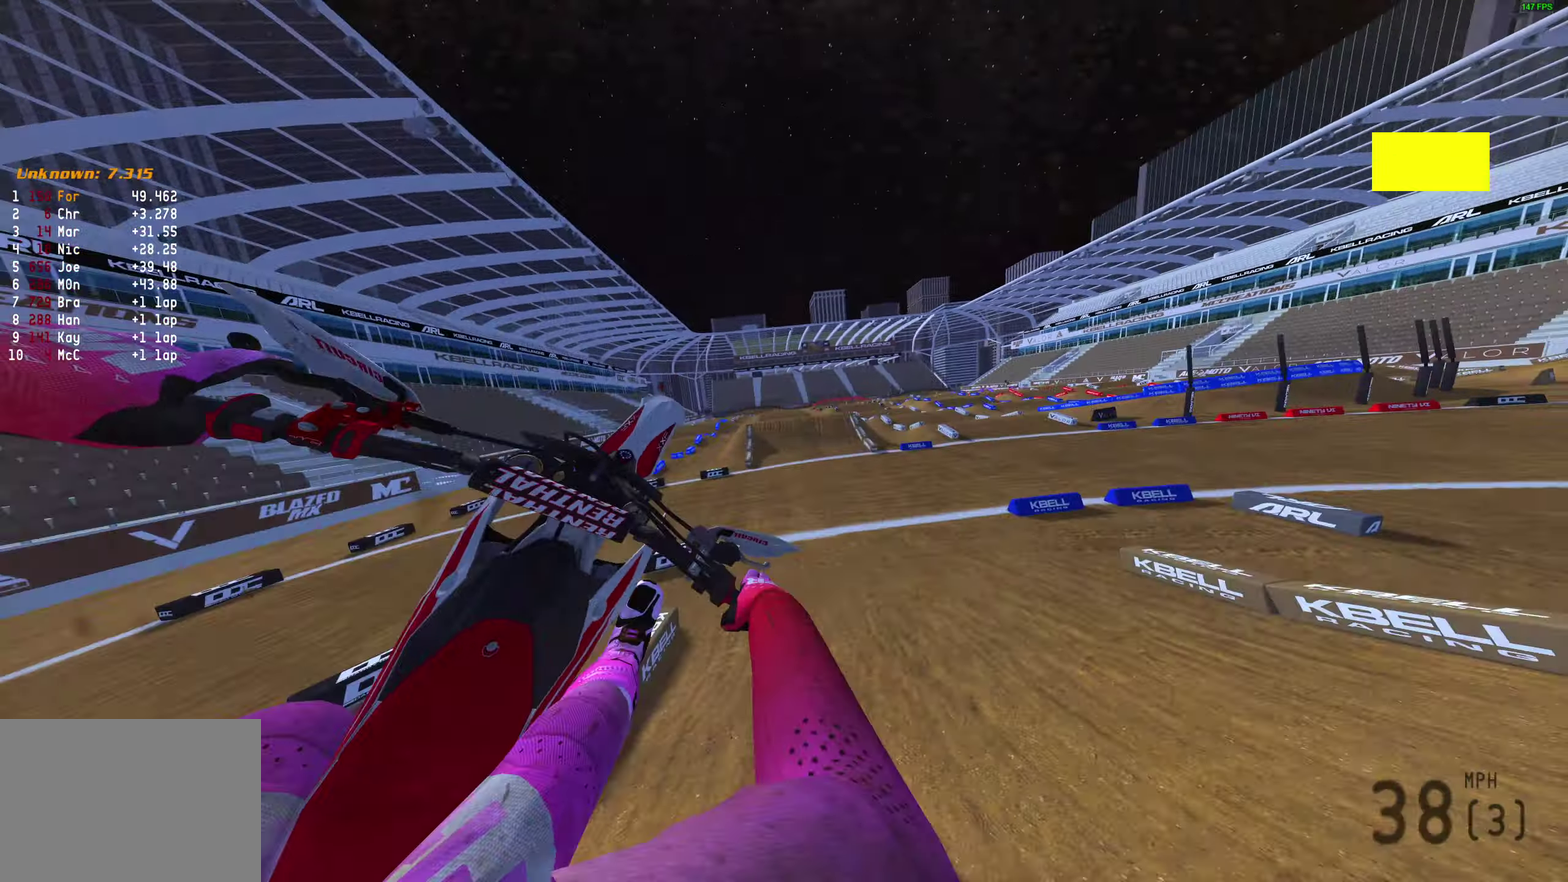
Gameplay with a controller (PlayStation layout); each line is a JSON object with the inputs held at the frame after it (dt_ms = milliseconds from this image to that frame). "events" lists button and stick changes between this image and that frame as [ms after this image, input, new state], when the widget could be followed in between.
{"dt_ms": 300, "buttons": ["TRIANGLE"], "left_stick": "center", "right_stick": "center", "events": [[67, "TRIANGLE", "down"]]}
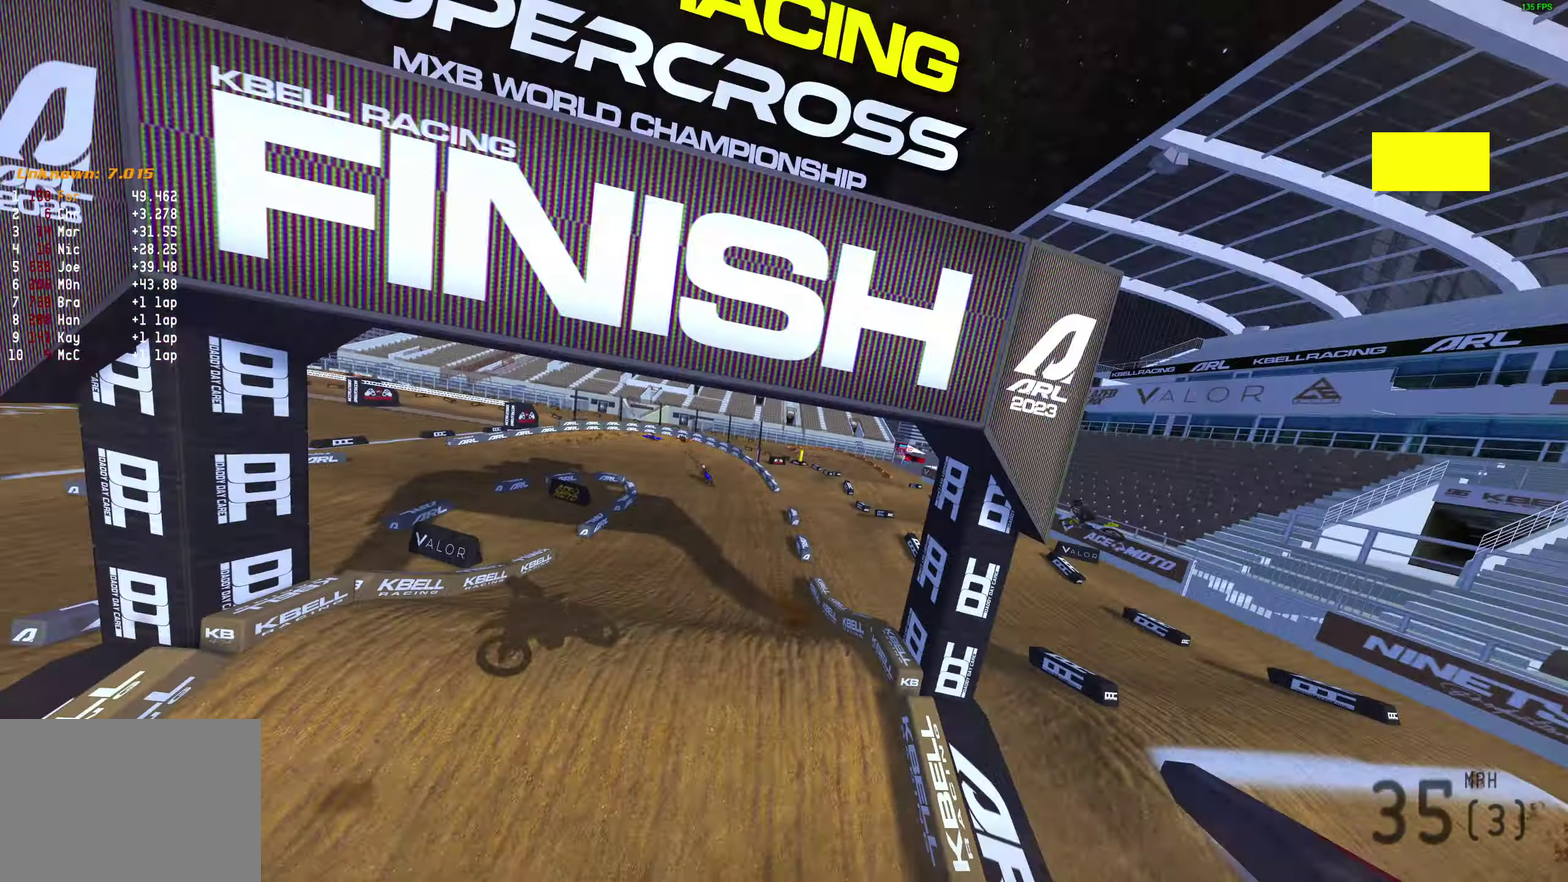
{"dt_ms": 600, "buttons": [], "left_stick": "left", "right_stick": "up-left", "events": [[150, "TRIANGLE", "up"], [233, "L3", "down"], [333, "L3", "up"], [367, "left_stick", "left"], [483, "right_stick", "up-left"]]}
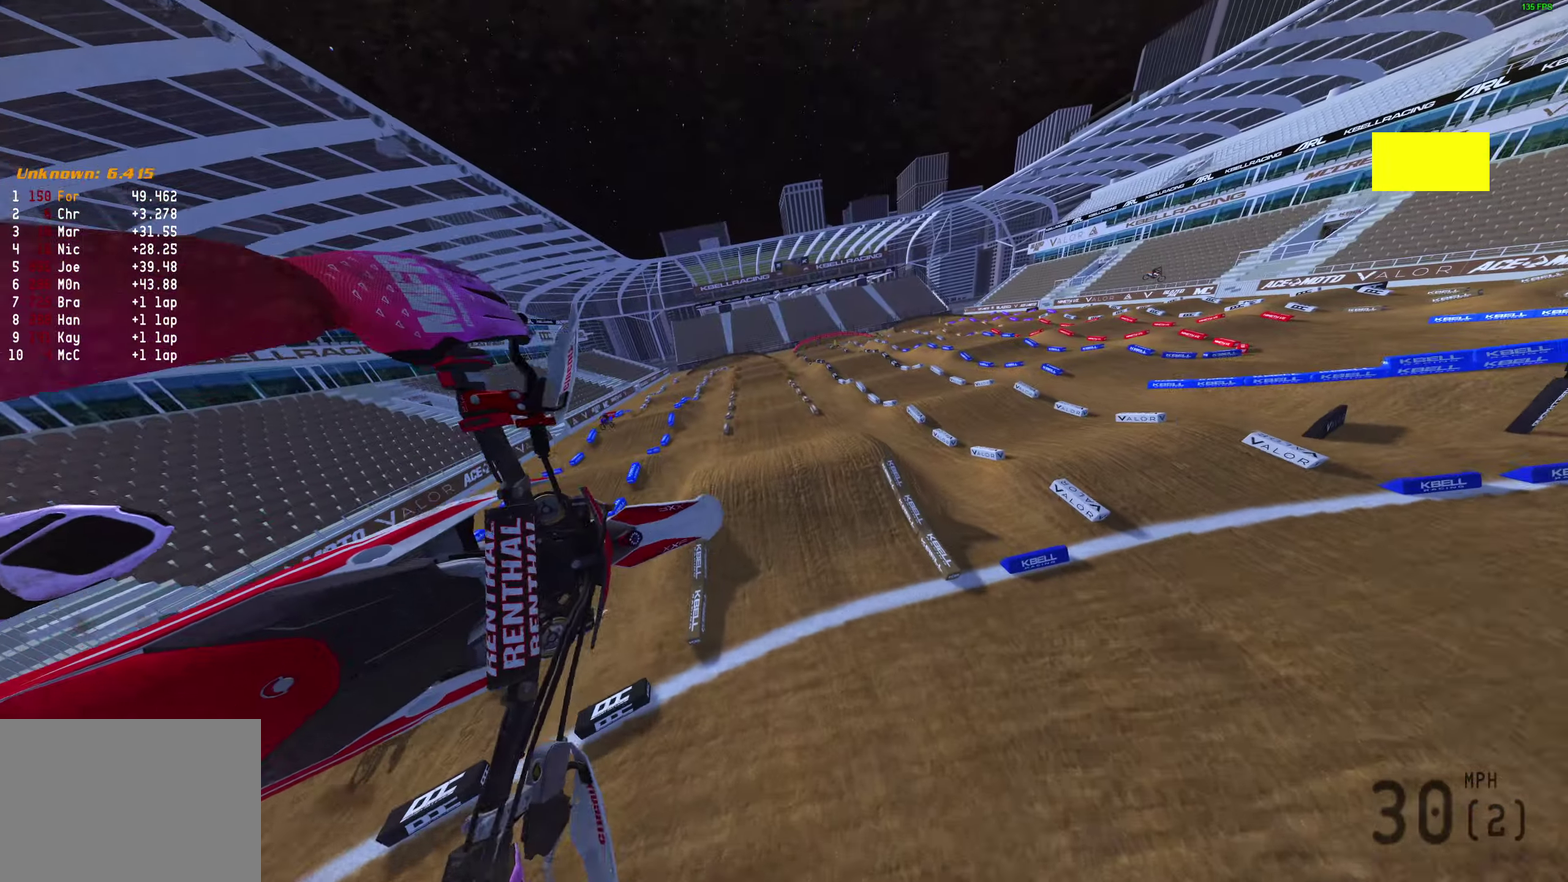
{"dt_ms": 400, "buttons": ["R2"], "left_stick": "left", "right_stick": "up-left", "events": [[300, "R2", "down"]]}
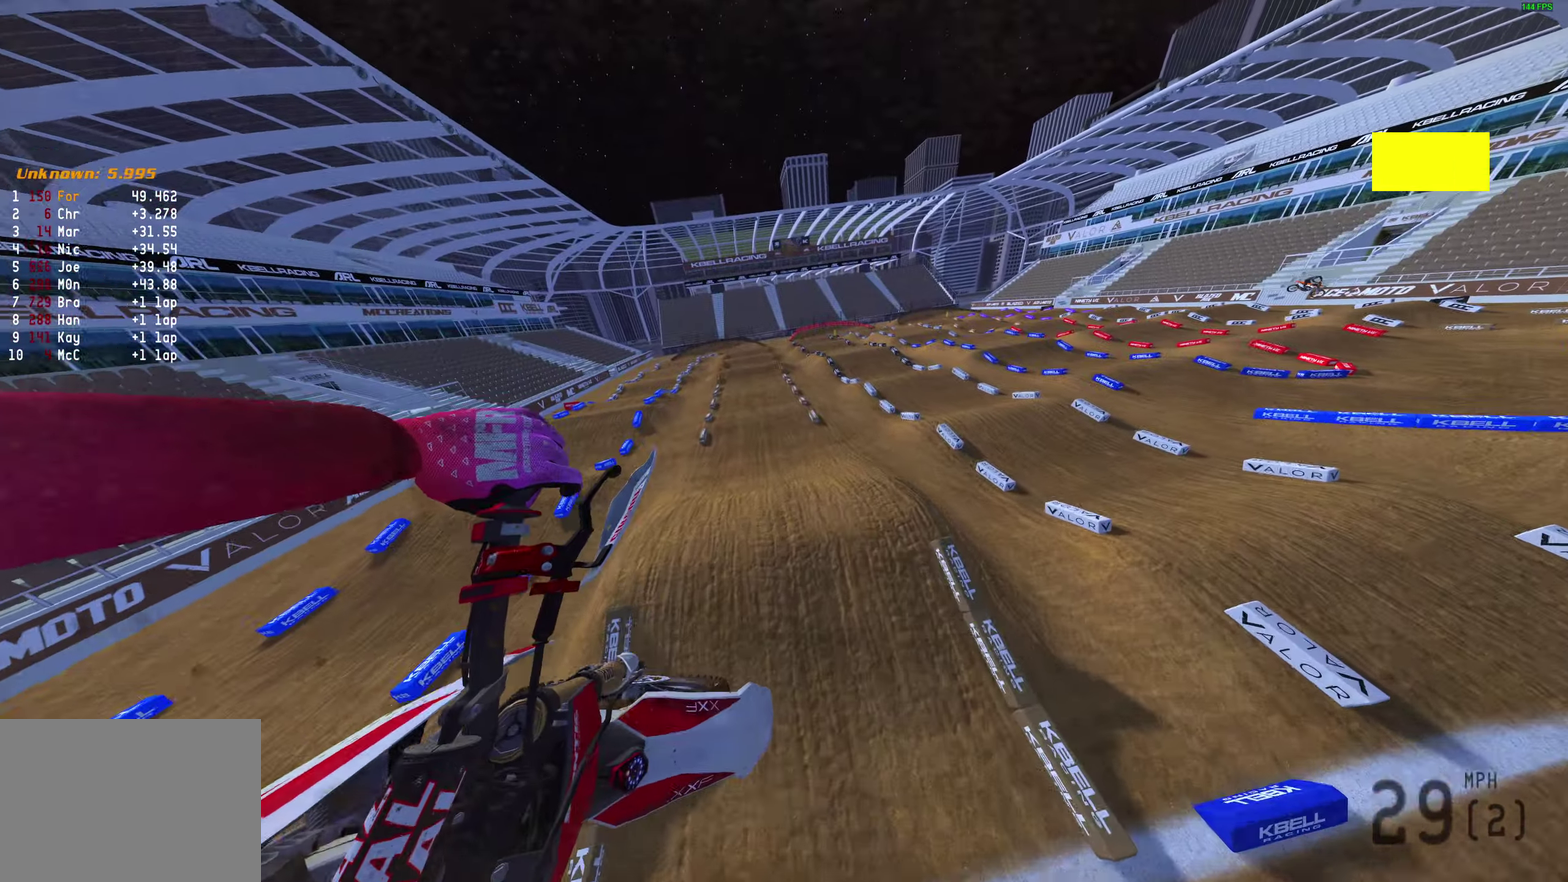
{"dt_ms": 500, "buttons": ["R2"], "left_stick": "up-left", "right_stick": "up"}
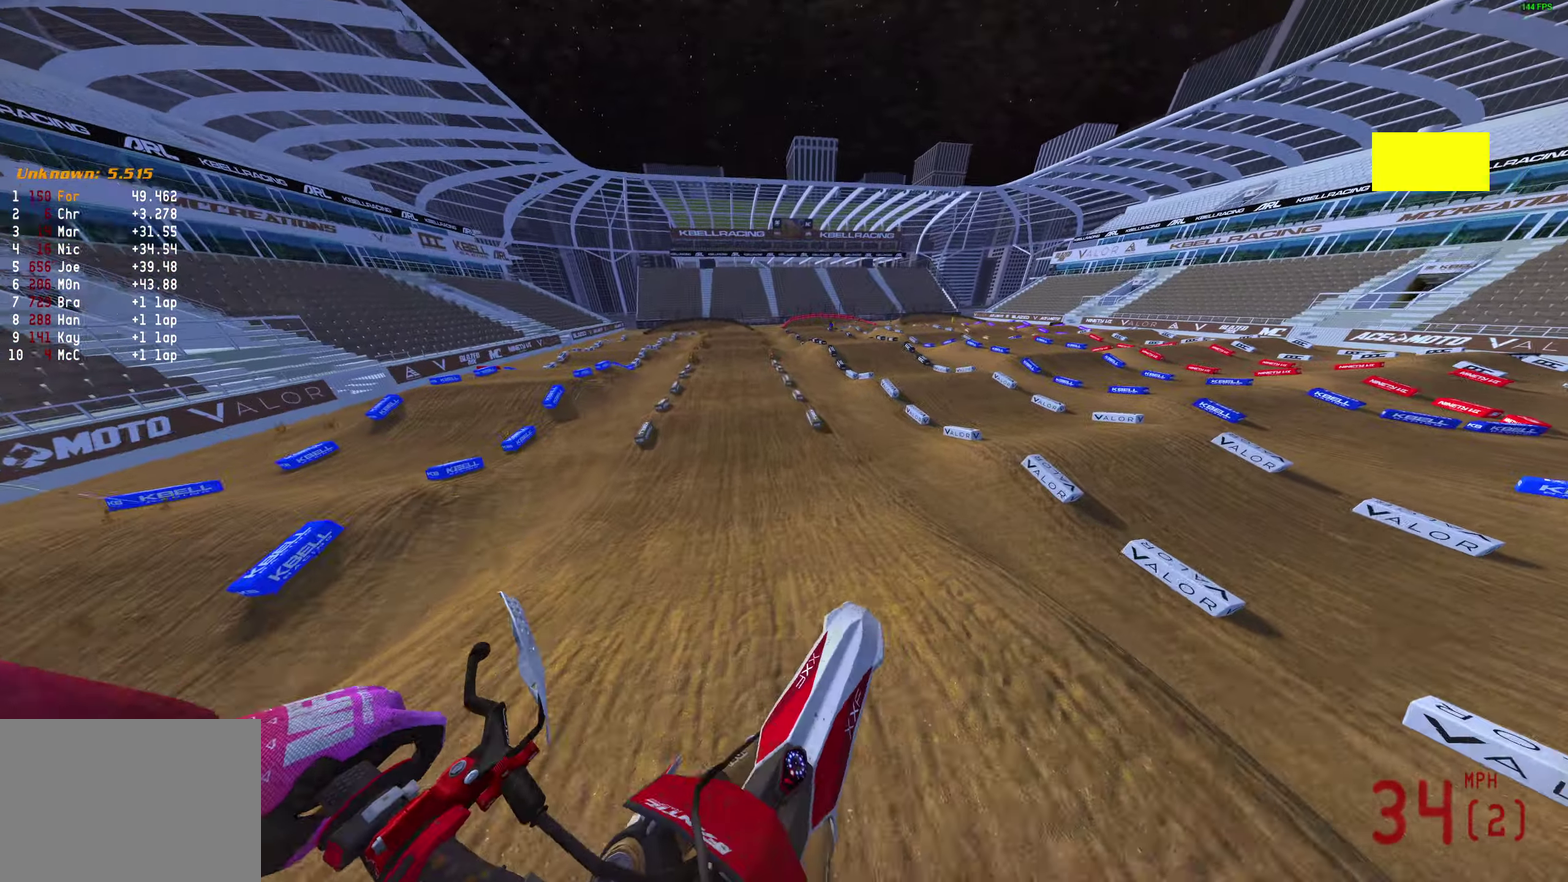
{"dt_ms": 500, "buttons": ["R2"], "left_stick": "center", "right_stick": "center", "events": [[33, "left_stick", "center"], [383, "right_stick", "center"]]}
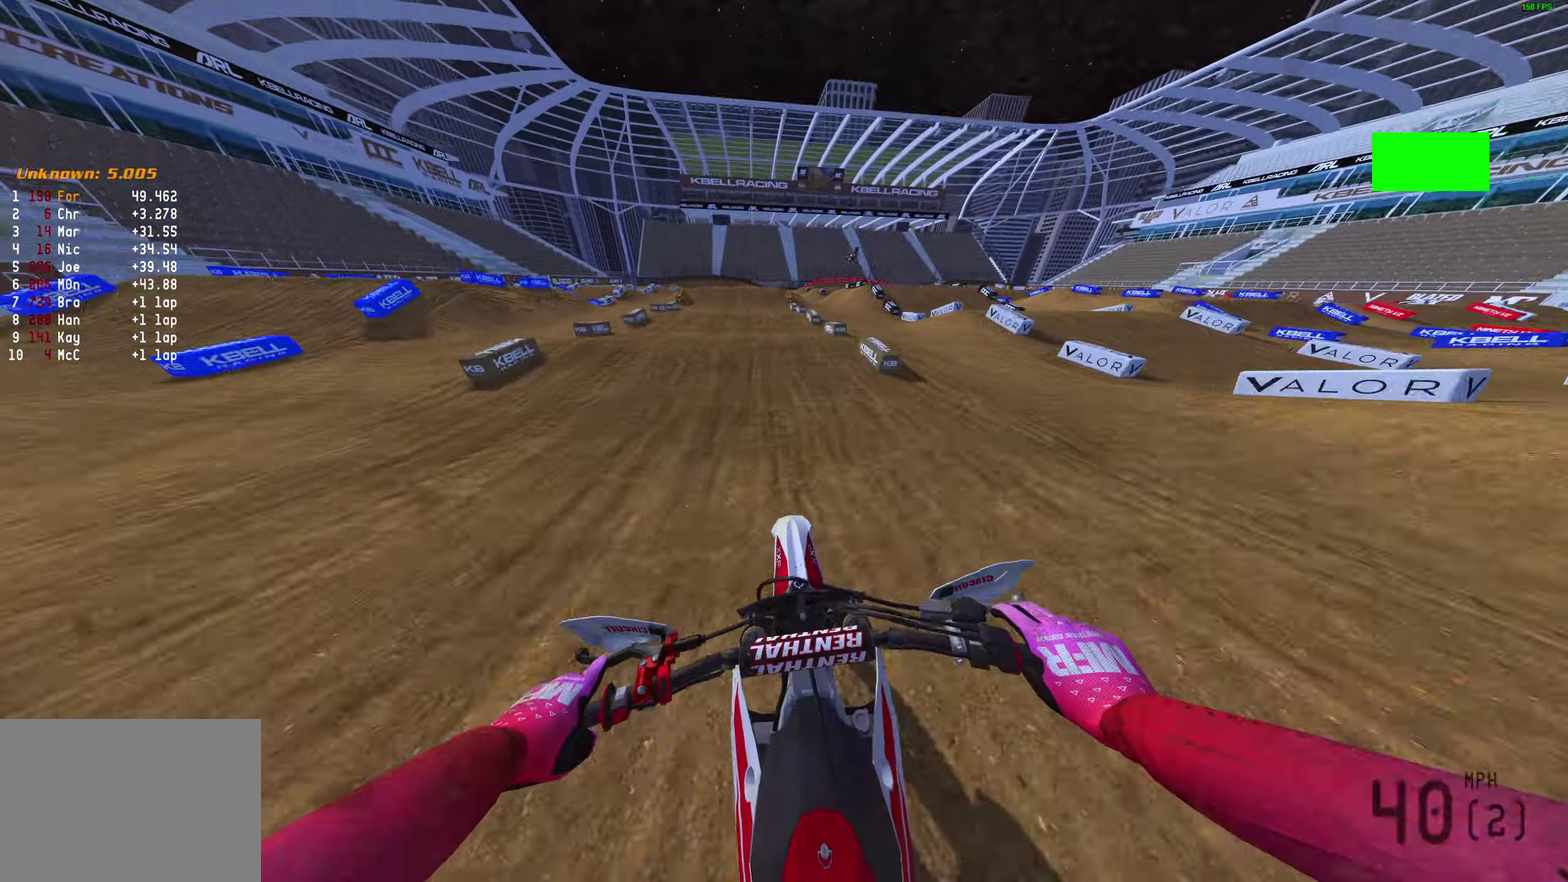
{"dt_ms": 400, "buttons": ["R2"], "left_stick": "center", "right_stick": "up", "events": [[100, "right_stick", "up"]]}
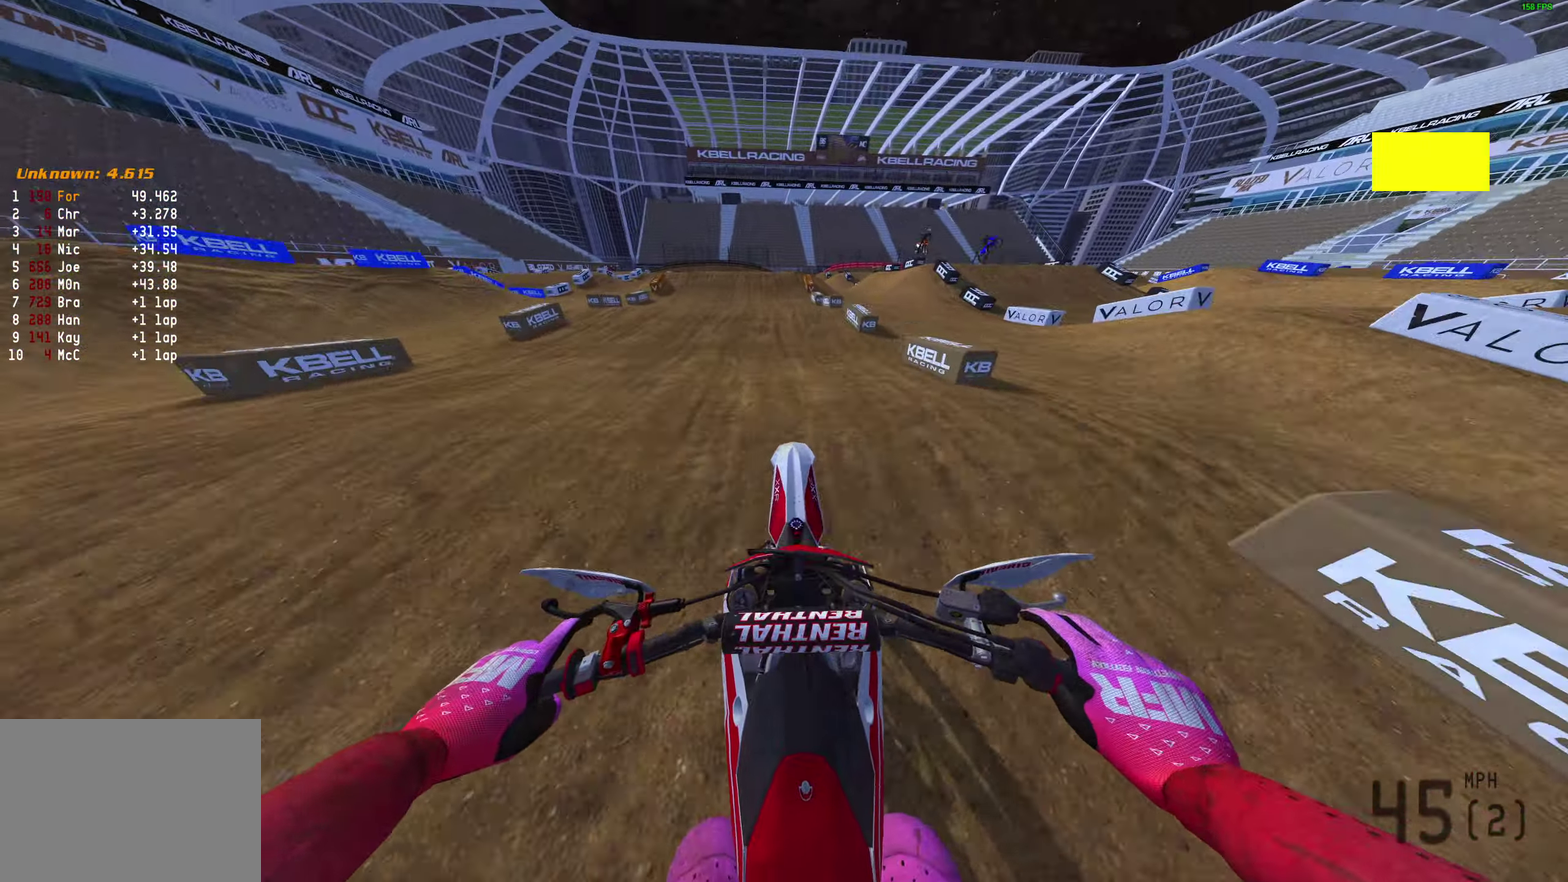
{"dt_ms": 600, "buttons": ["R2"], "left_stick": "center", "right_stick": "center"}
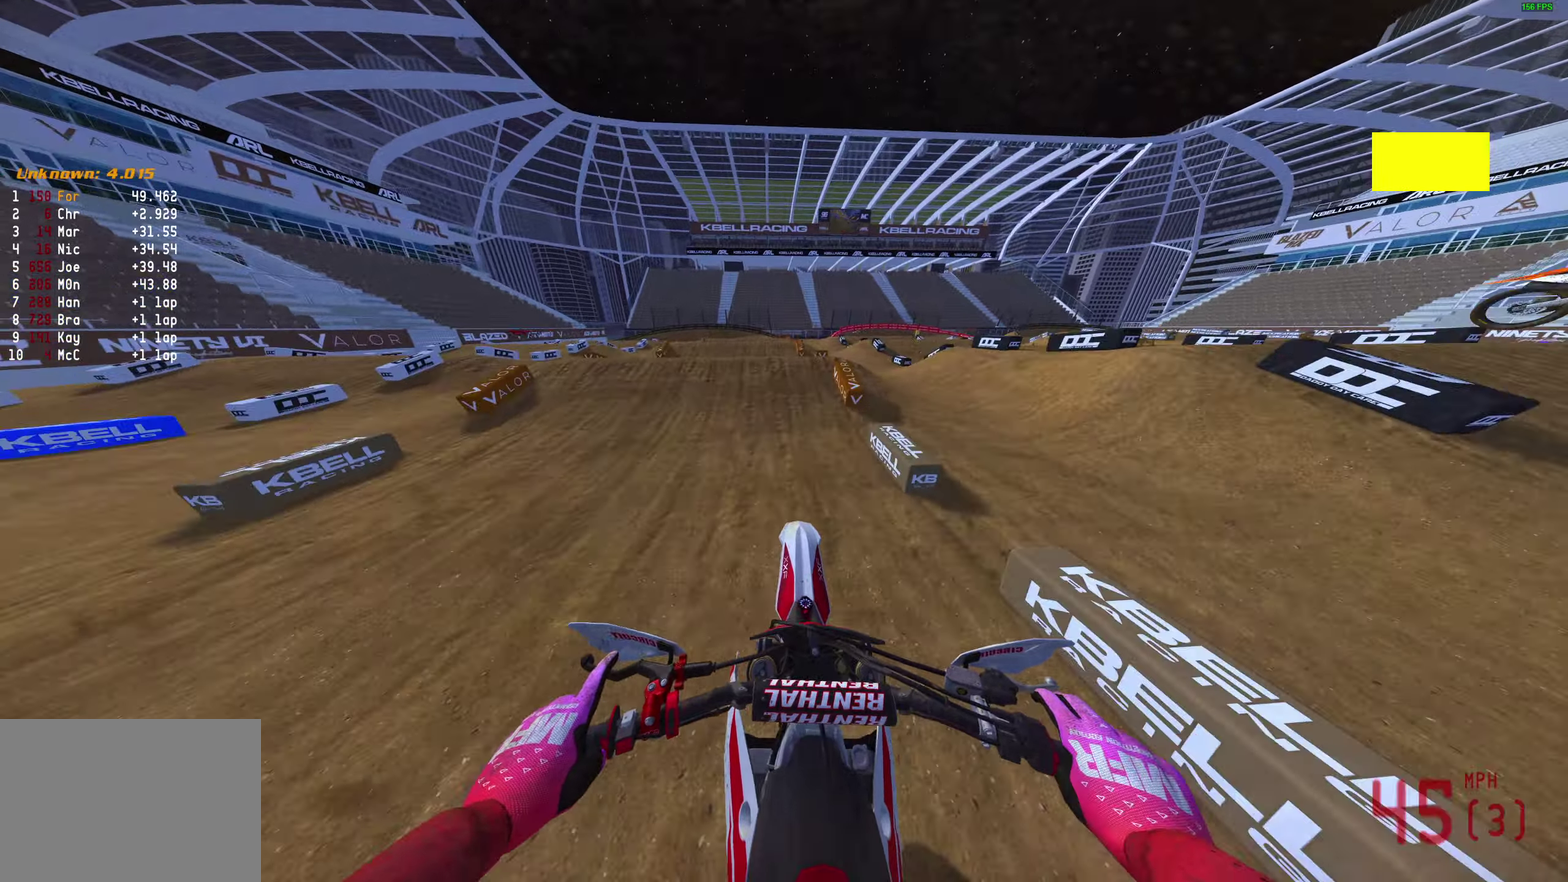
{"dt_ms": 500, "buttons": [], "left_stick": "center", "right_stick": "down-right", "events": [[33, "right_stick", "left"], [50, "R2", "up"], [183, "R2", "down"], [267, "left_stick", "left"], [317, "left_stick", "up-left"], [433, "R2", "up"], [450, "right_stick", "center"], [500, "left_stick", "center"], [500, "right_stick", "down-right"]]}
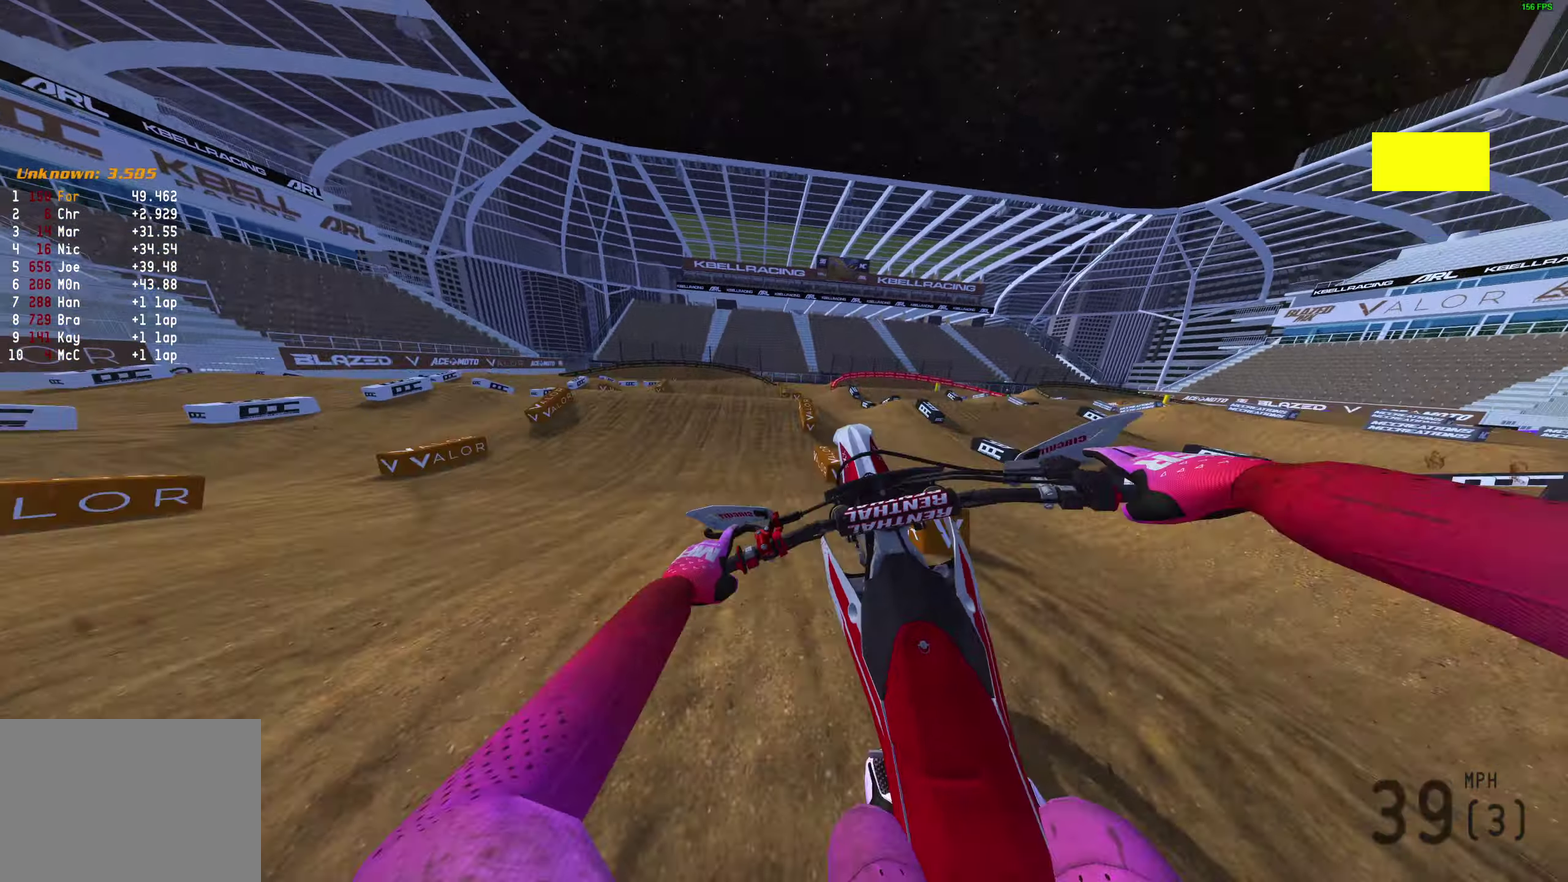
{"dt_ms": 500, "buttons": ["R2"], "left_stick": "up-left", "right_stick": "right", "events": [[183, "right_stick", "right"], [350, "left_stick", "left"], [417, "left_stick", "up-left"], [450, "R2", "down"]]}